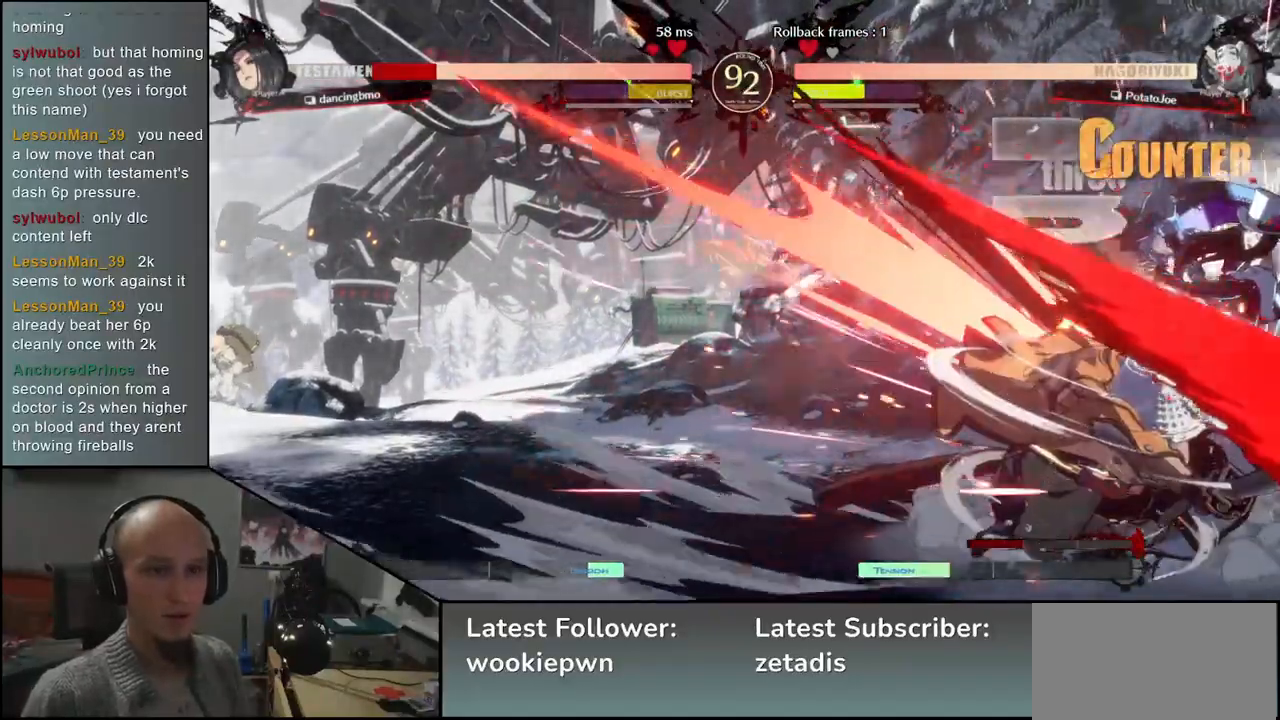
Gameplay with a controller (arcade stick); each line is a JSON object with the inputs held at the frame after it. "events" lists button and stick changes between this image and that frame as [ms after this image, input, new state], when the widget could be followed in between. Not read: L3 R3 other_buttons.
{"buttons": [], "left_stick": "left", "events": [[50, "left_stick", "center"], [350, "left_stick", "left"]]}
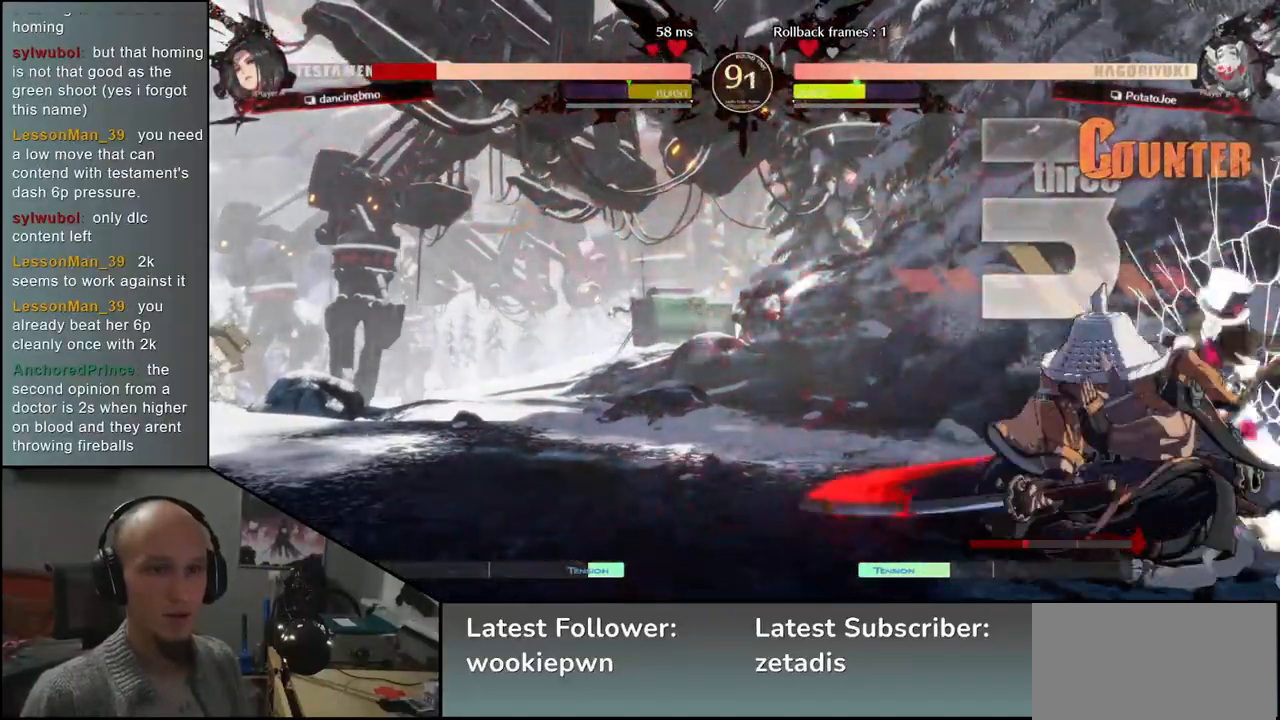
{"buttons": [], "left_stick": "center", "events": [[367, "TRIANGLE", "down"], [433, "TRIANGLE", "up"], [500, "left_stick", "center"]]}
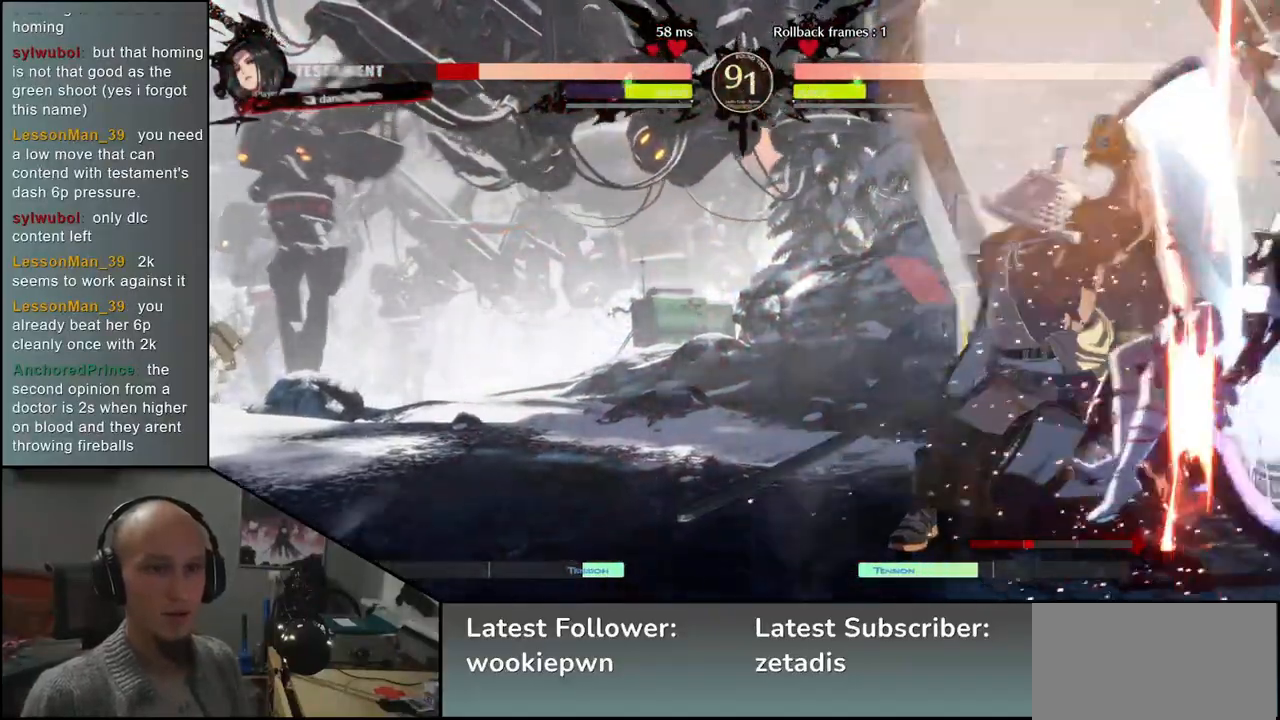
{"buttons": [], "left_stick": "center", "events": [[17, "left_stick", "left"], [33, "left_stick", "center"], [317, "TRIANGLE", "down"], [367, "TRIANGLE", "up"]]}
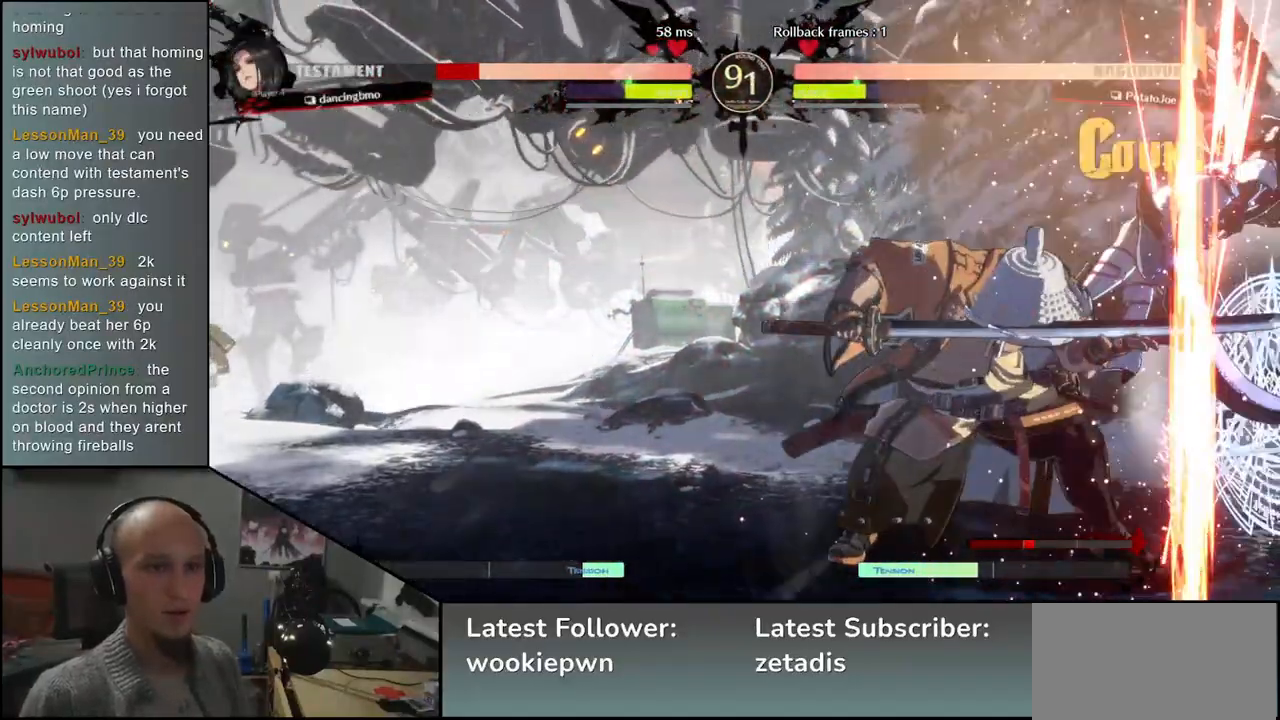
{"buttons": [], "left_stick": "center", "events": [[33, "TRIANGLE", "down"], [117, "TRIANGLE", "up"], [233, "TRIANGLE", "down"], [300, "TRIANGLE", "up"]]}
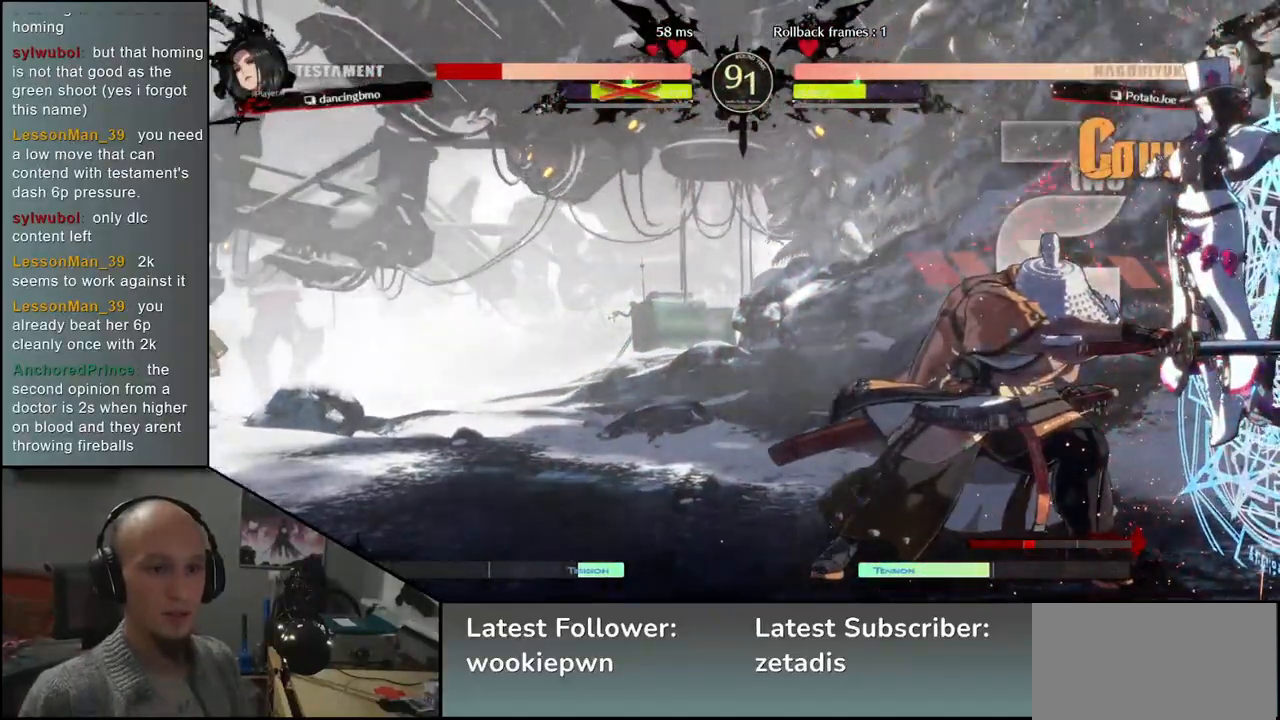
{"buttons": [], "left_stick": "center", "events": [[283, "SQUARE", "down"], [350, "SQUARE", "up"], [450, "SQUARE", "down"], [500, "SQUARE", "up"]]}
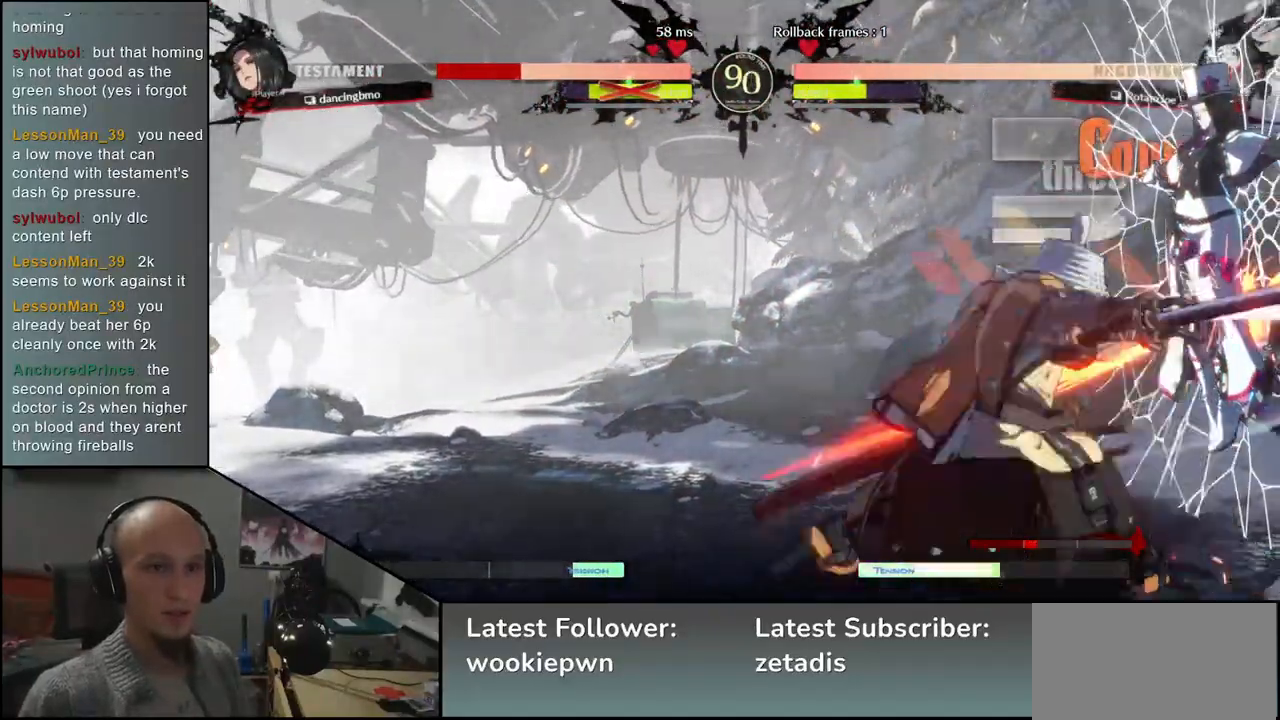
{"buttons": [], "left_stick": "center", "events": [[100, "SQUARE", "down"], [167, "SQUARE", "up"]]}
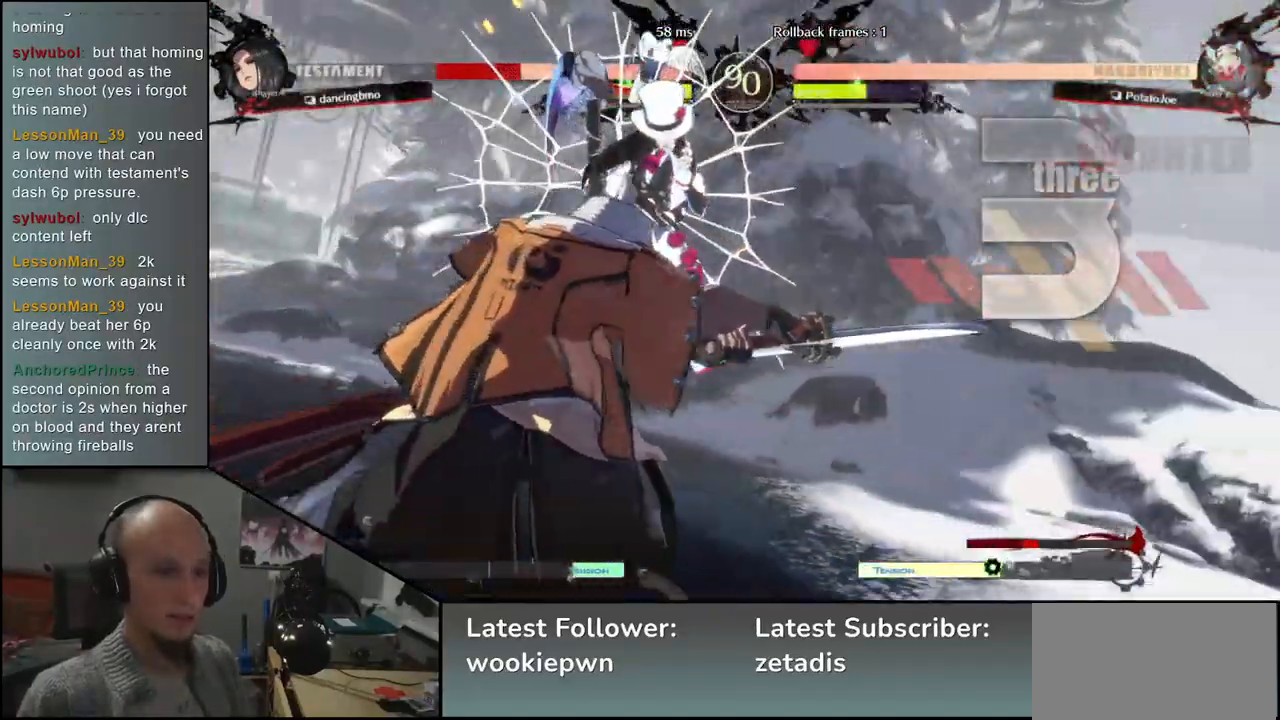
{"buttons": [], "left_stick": "center", "events": []}
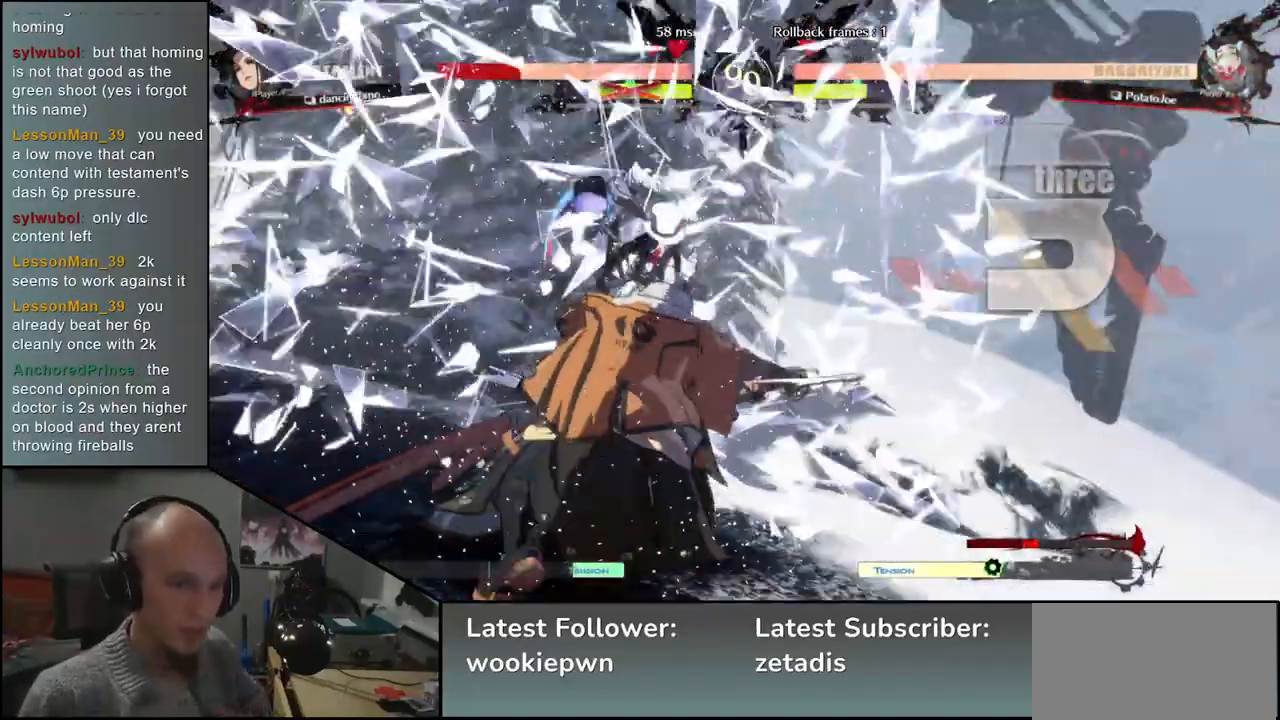
{"buttons": [], "left_stick": "center", "events": []}
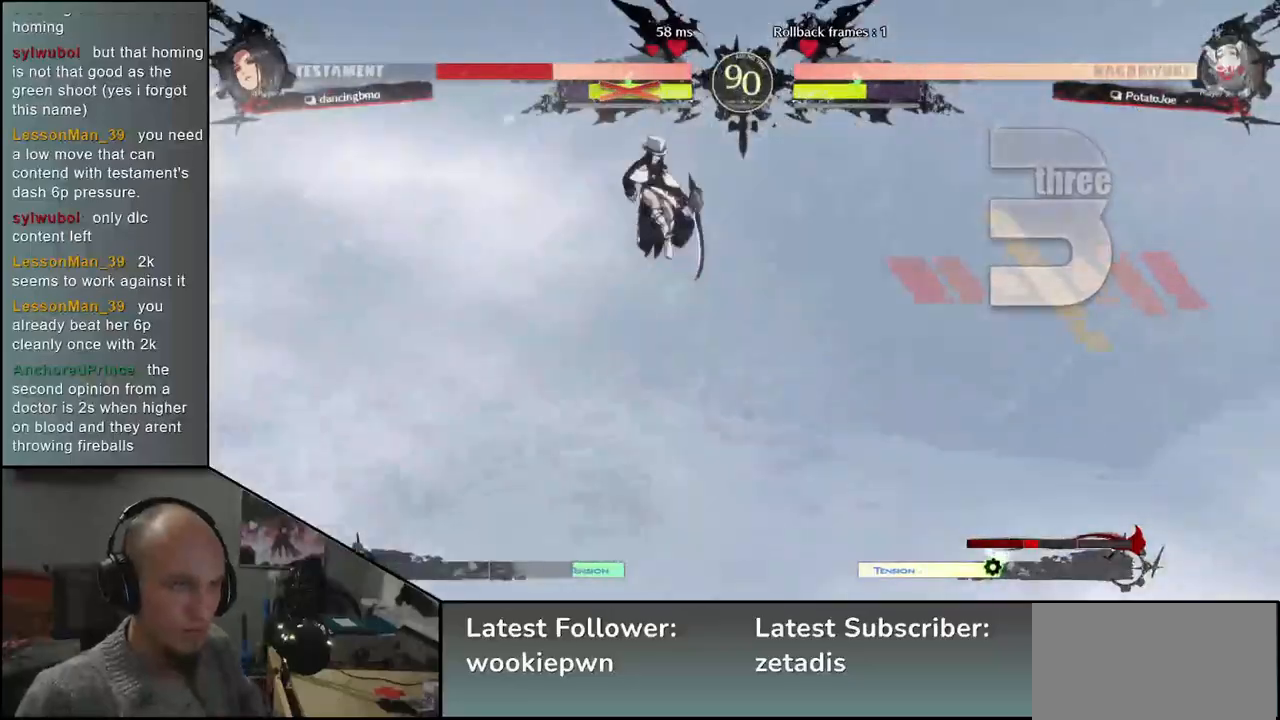
{"buttons": [], "left_stick": "left", "events": [[433, "left_stick", "left"]]}
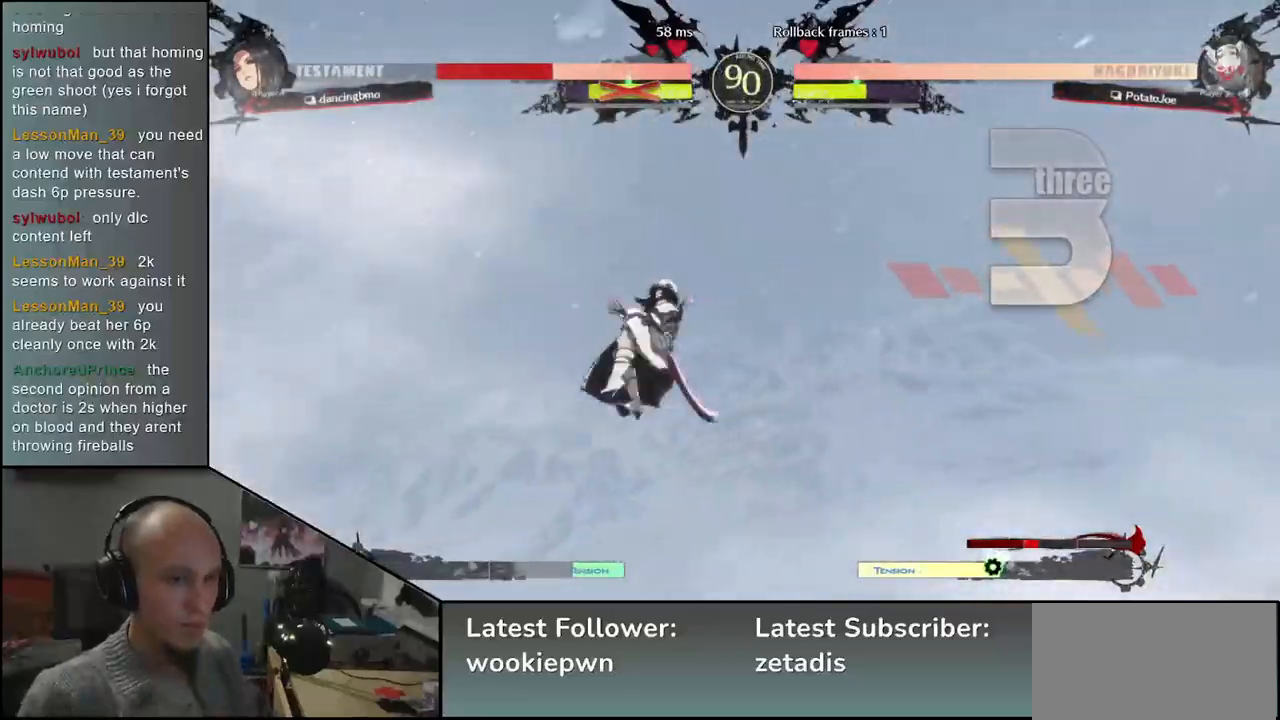
{"buttons": [], "left_stick": "left", "events": []}
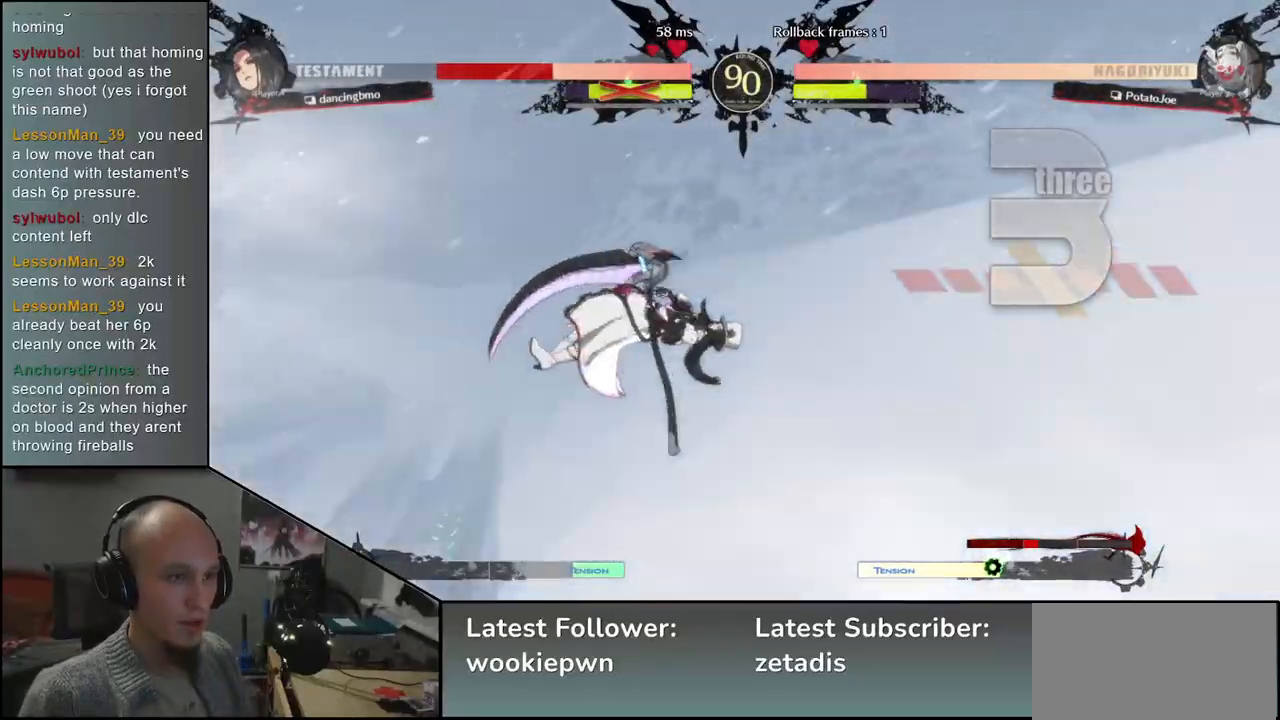
{"buttons": [], "left_stick": "left", "events": []}
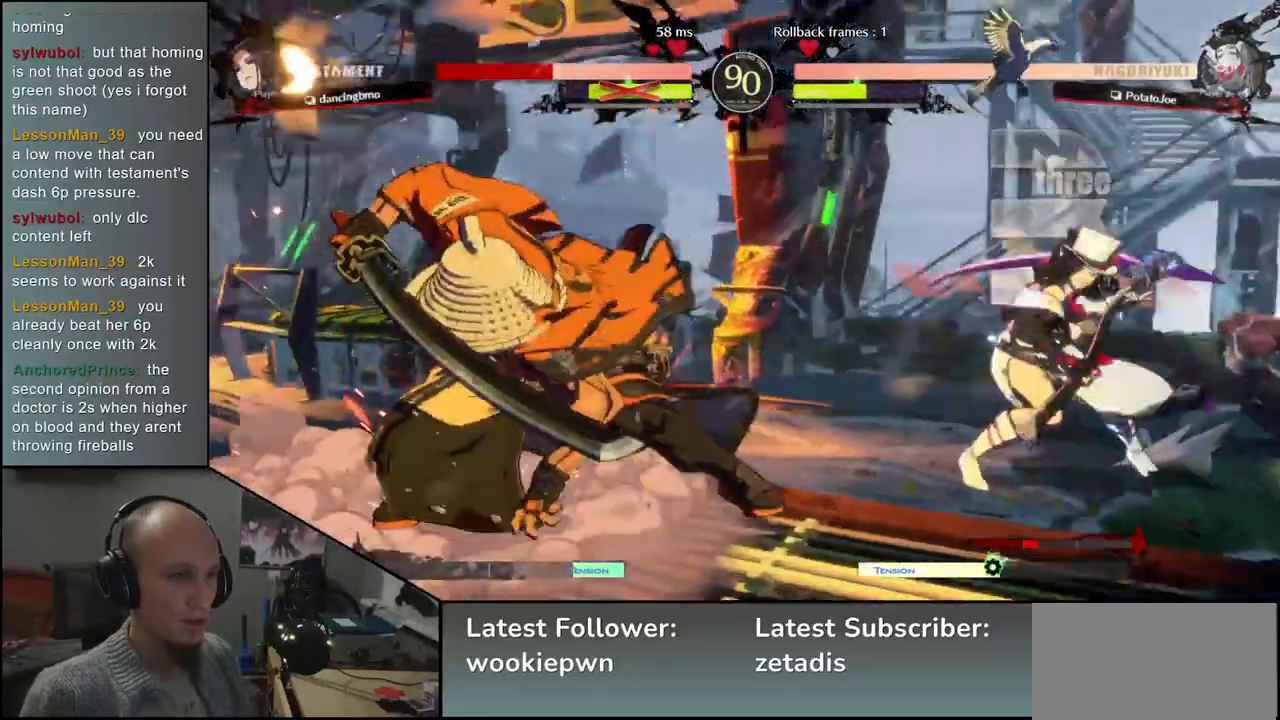
{"buttons": ["L1"], "left_stick": "right", "events": [[333, "left_stick", "down"], [400, "left_stick", "right"], [450, "L1", "down"]]}
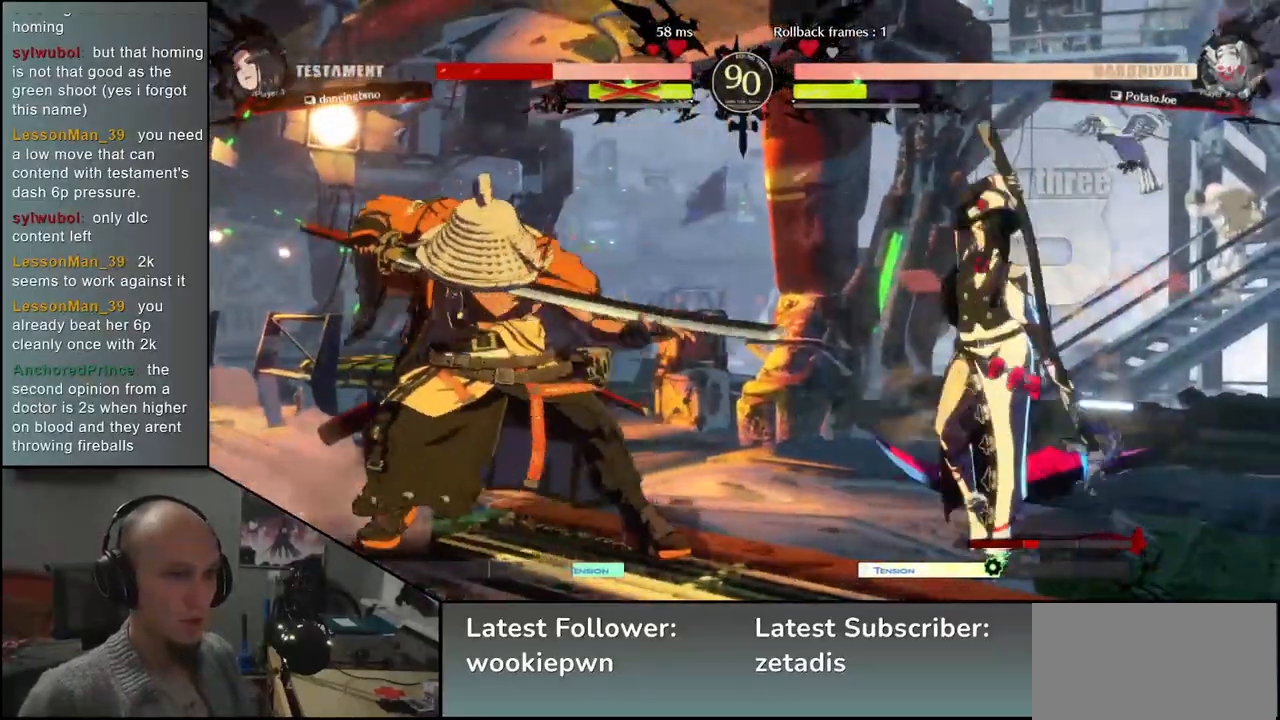
{"buttons": [], "left_stick": "left", "events": [[333, "L1", "up"], [433, "left_stick", "left"]]}
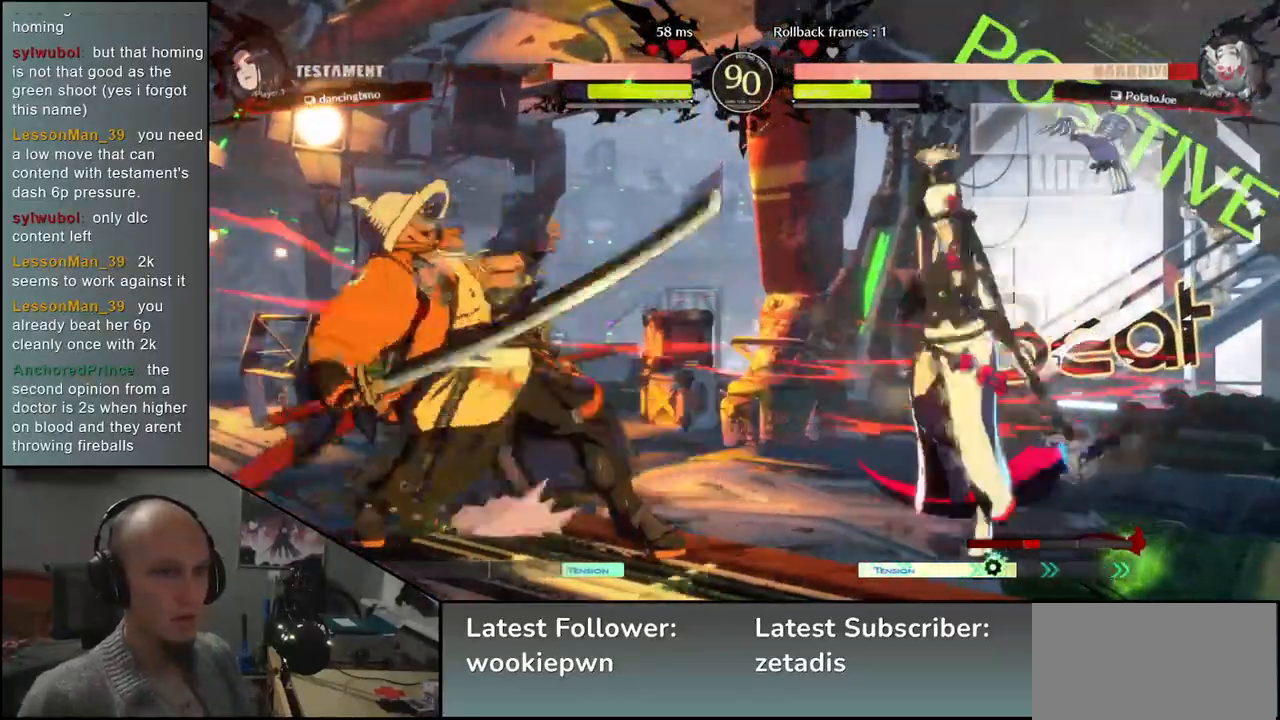
{"buttons": [], "left_stick": "left", "events": []}